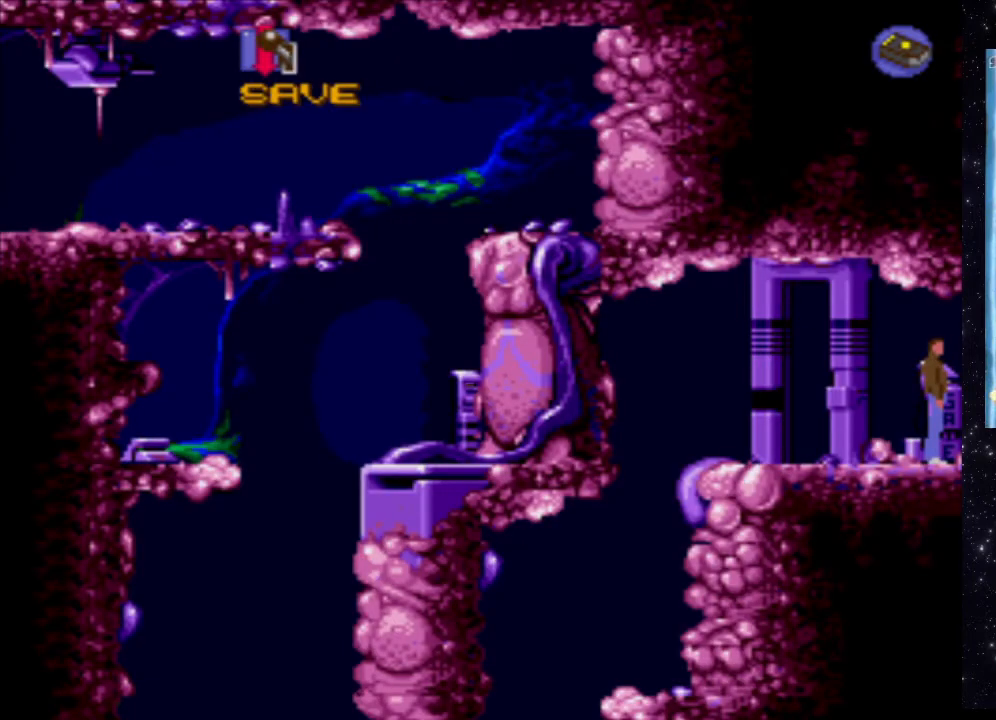
Gameplay with a controller (Xbox layout); each line is a JSON object with the inputs held at the frame after it. "events" lists button and stick changes between this image and that frame as [ms after this image, input, new state], when the widget could be followed in between. Not read: L3 R3 left_stick right_stick.
{"buttons": ["DPAD_UP", "DPAD_RIGHT"], "events": [[100, "DPAD_DOWN", "down"], [320, "DPAD_RIGHT", "down"], [360, "DPAD_DOWN", "up"], [460, "DPAD_UP", "down"]]}
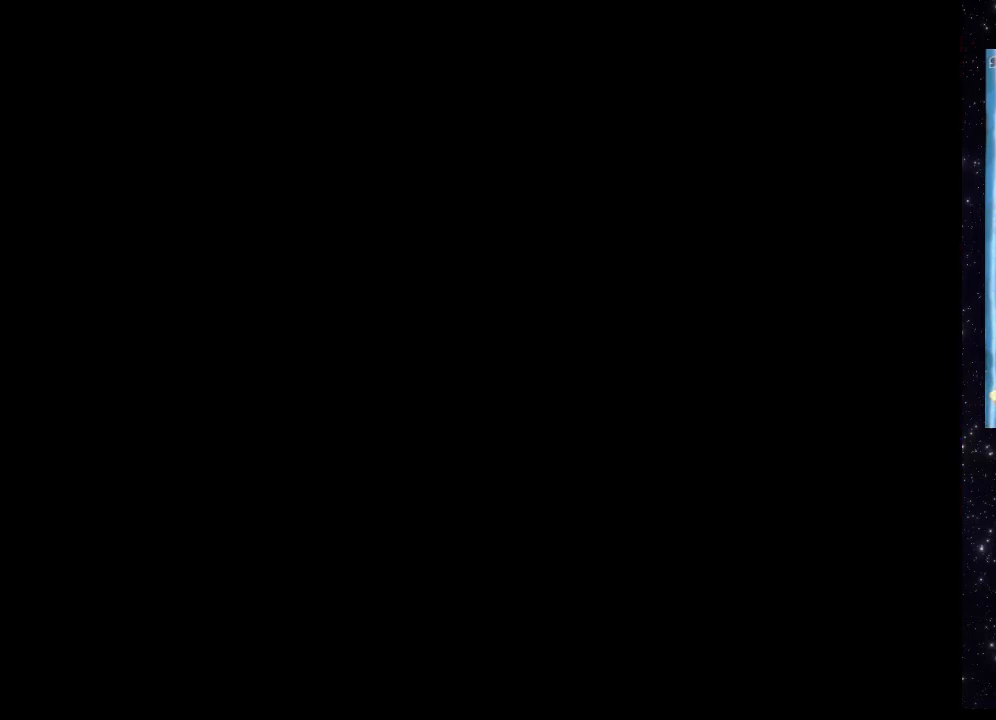
{"buttons": [], "events": [[140, "DPAD_UP", "up"], [220, "DPAD_RIGHT", "up"]]}
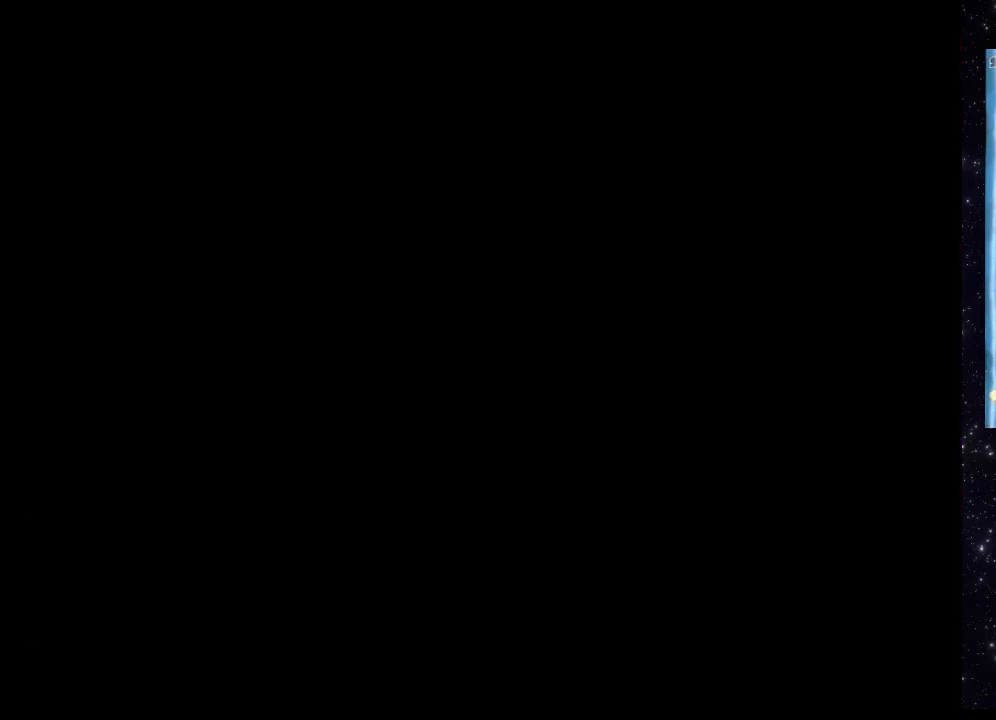
{"buttons": [], "events": []}
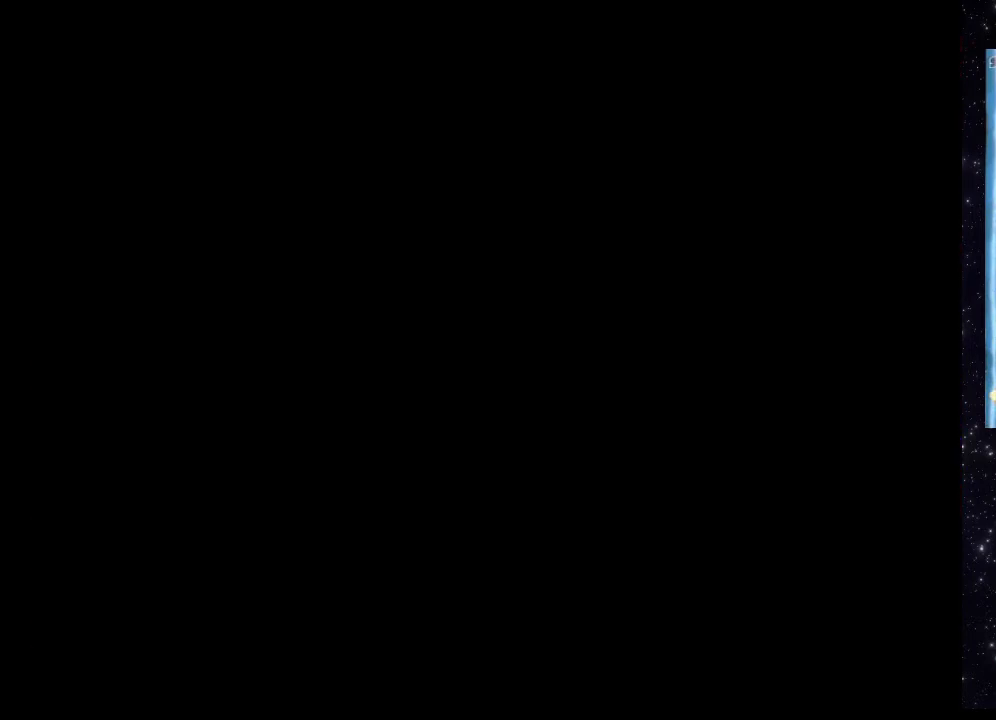
{"buttons": [], "events": []}
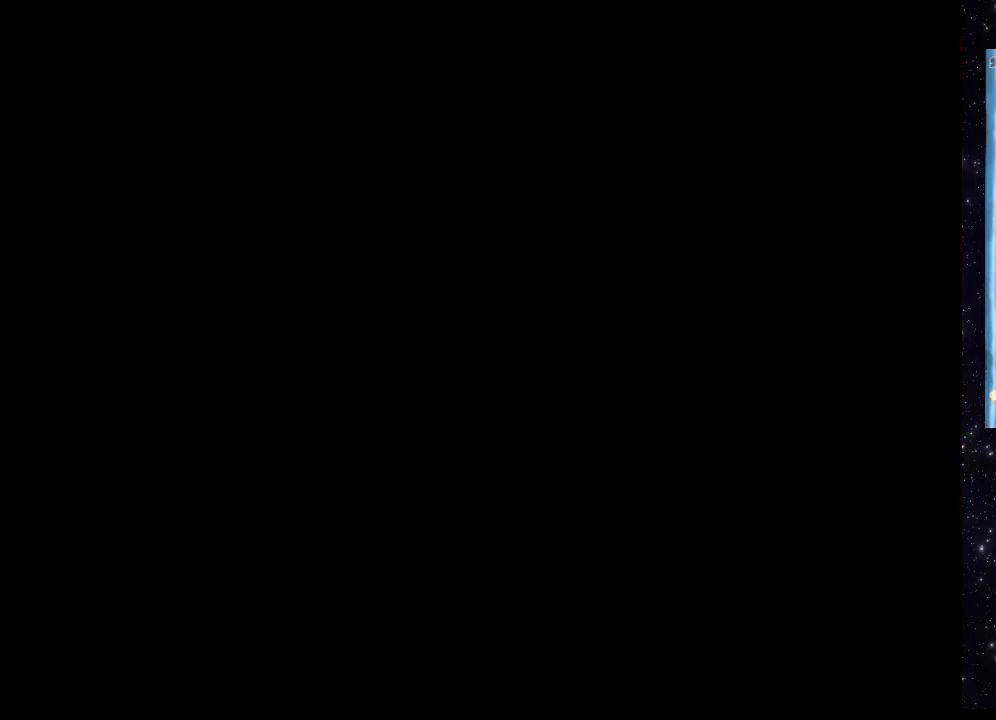
{"buttons": [], "events": []}
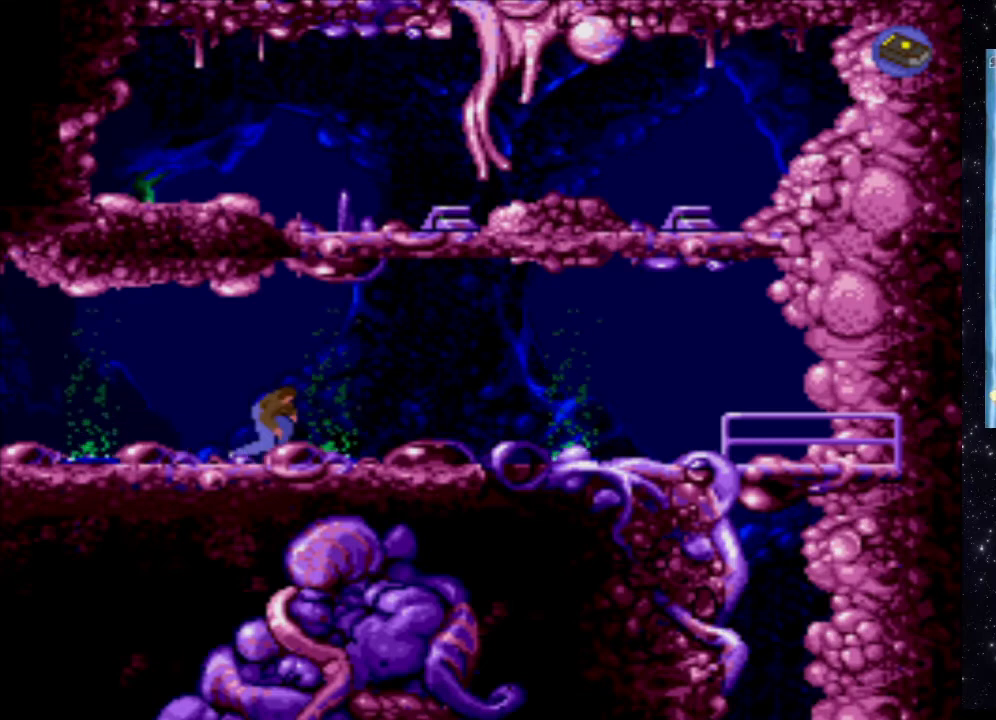
{"buttons": [], "events": []}
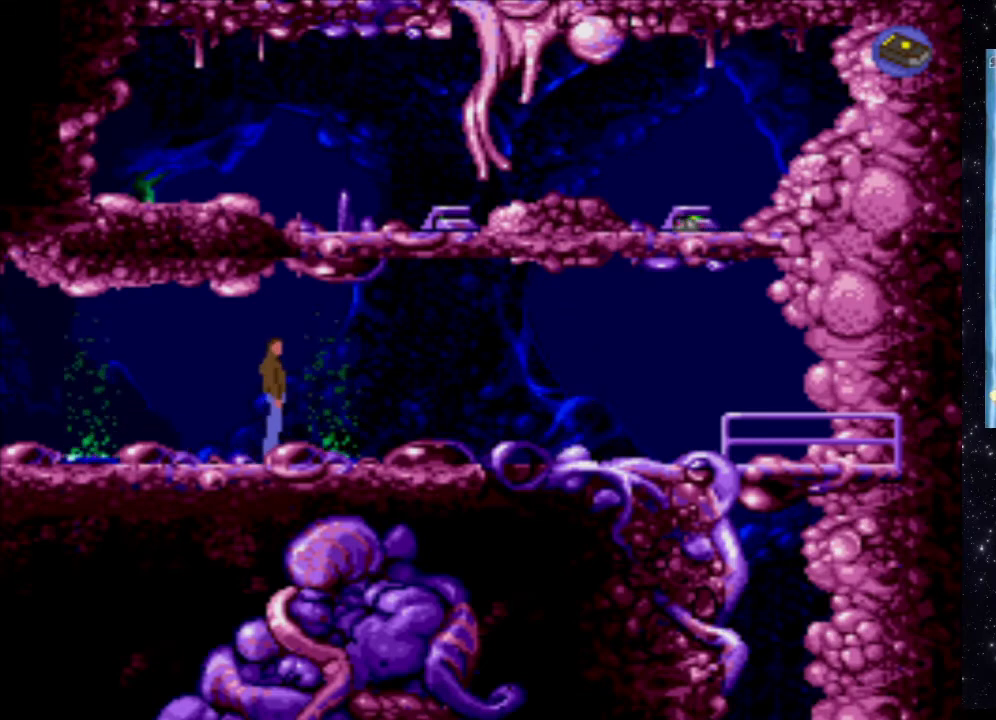
{"buttons": ["X"], "events": [[200, "X", "down"]]}
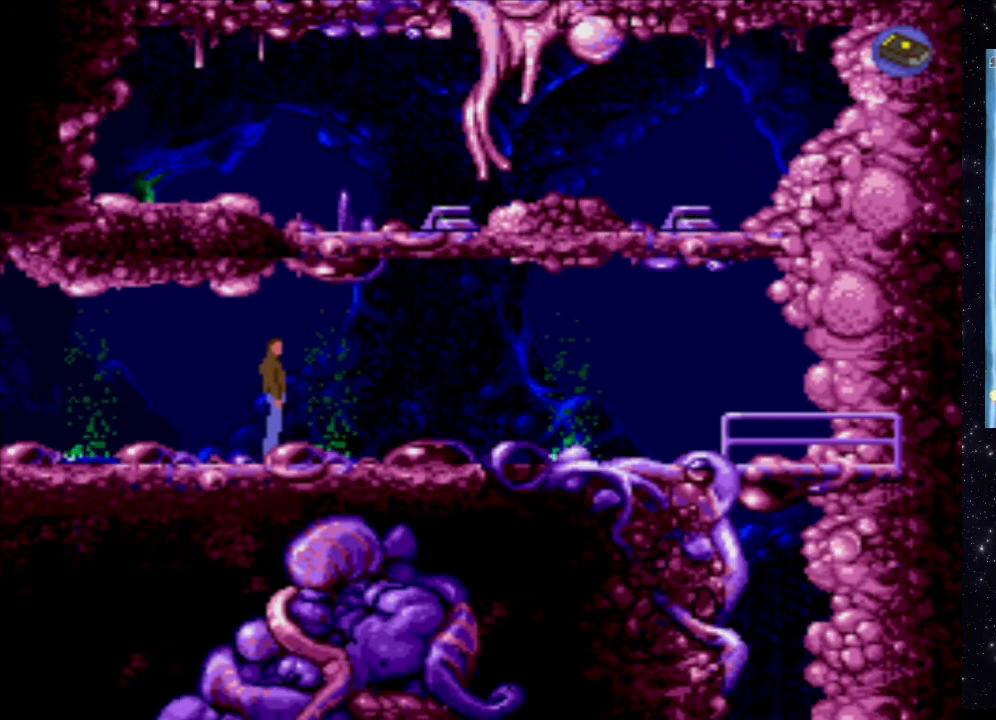
{"buttons": ["X"], "events": []}
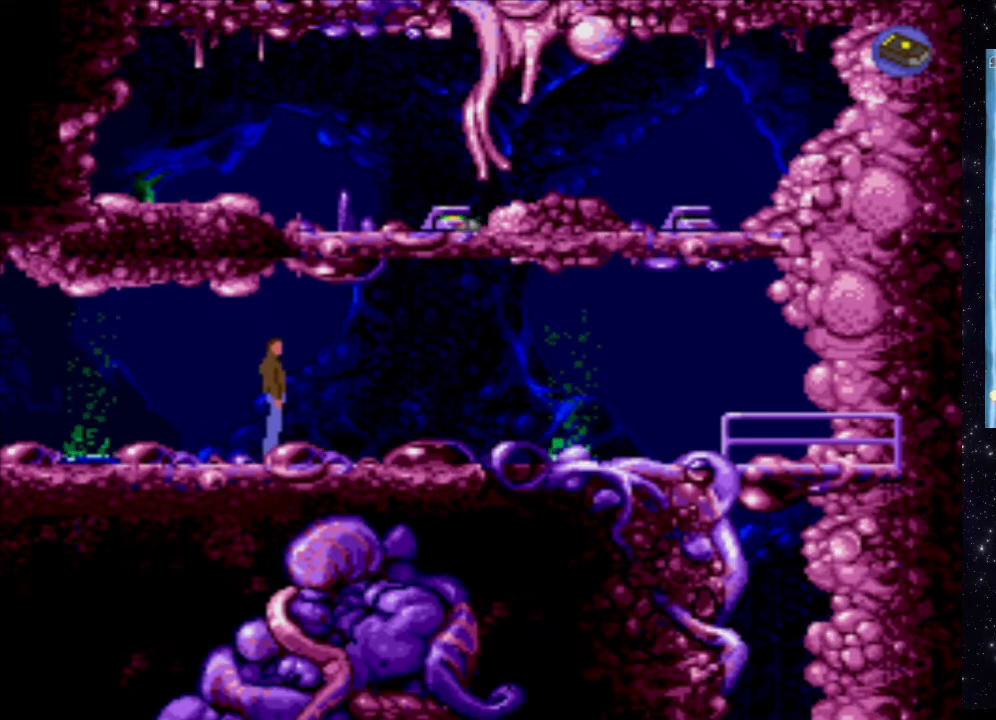
{"buttons": ["X"], "events": [[120, "DPAD_RIGHT", "down"], [380, "DPAD_RIGHT", "up"]]}
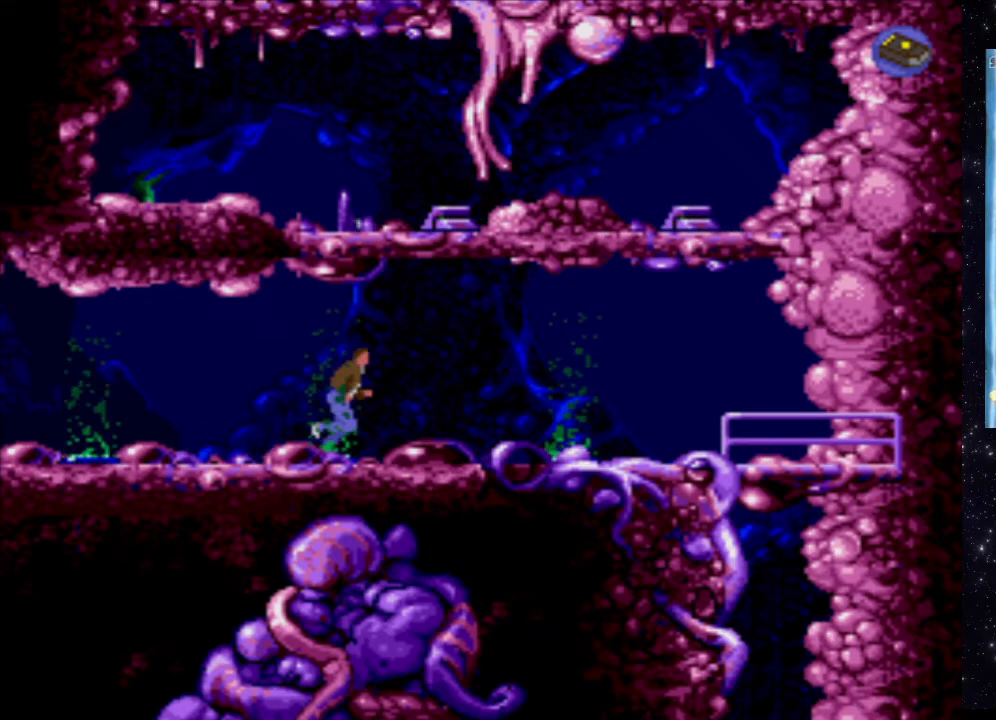
{"buttons": [], "events": [[80, "X", "up"]]}
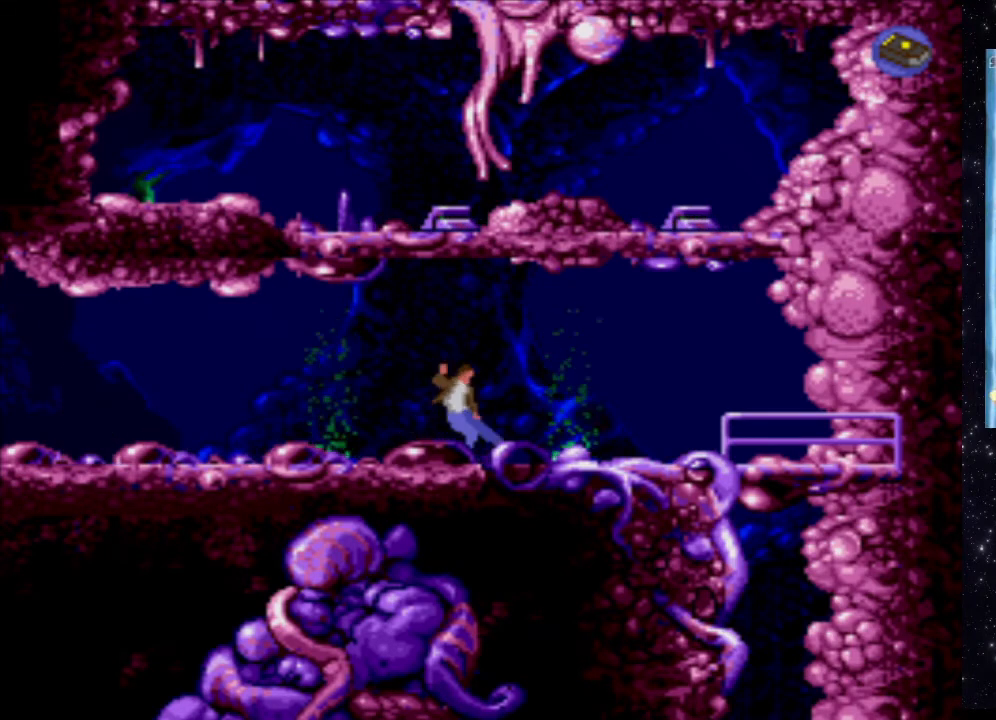
{"buttons": ["X"], "events": [[360, "X", "down"]]}
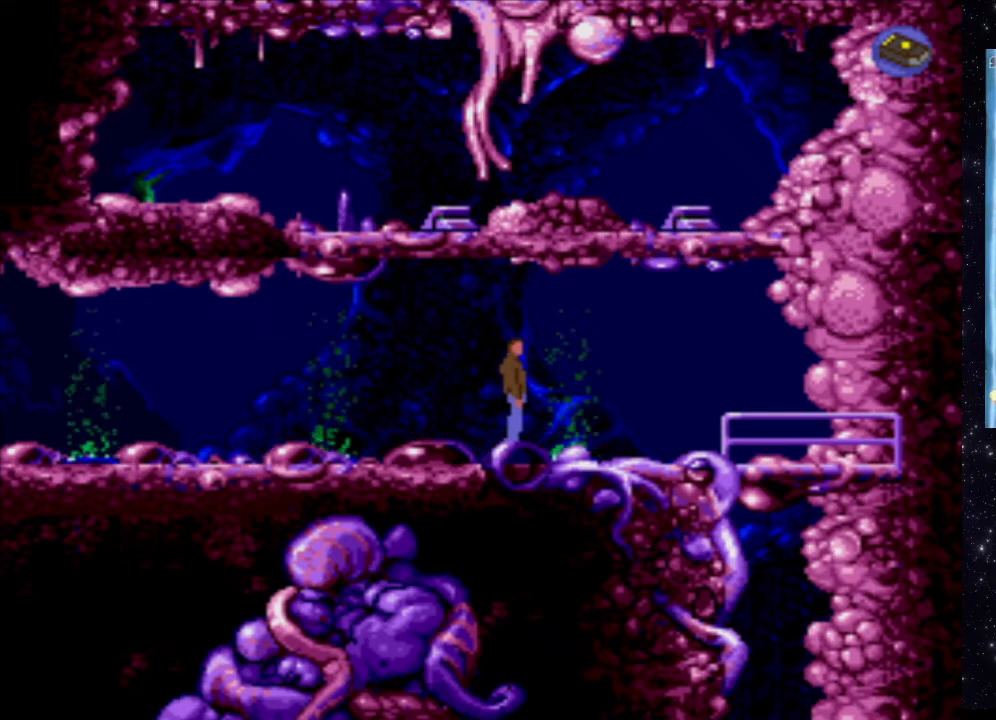
{"buttons": ["X"], "events": []}
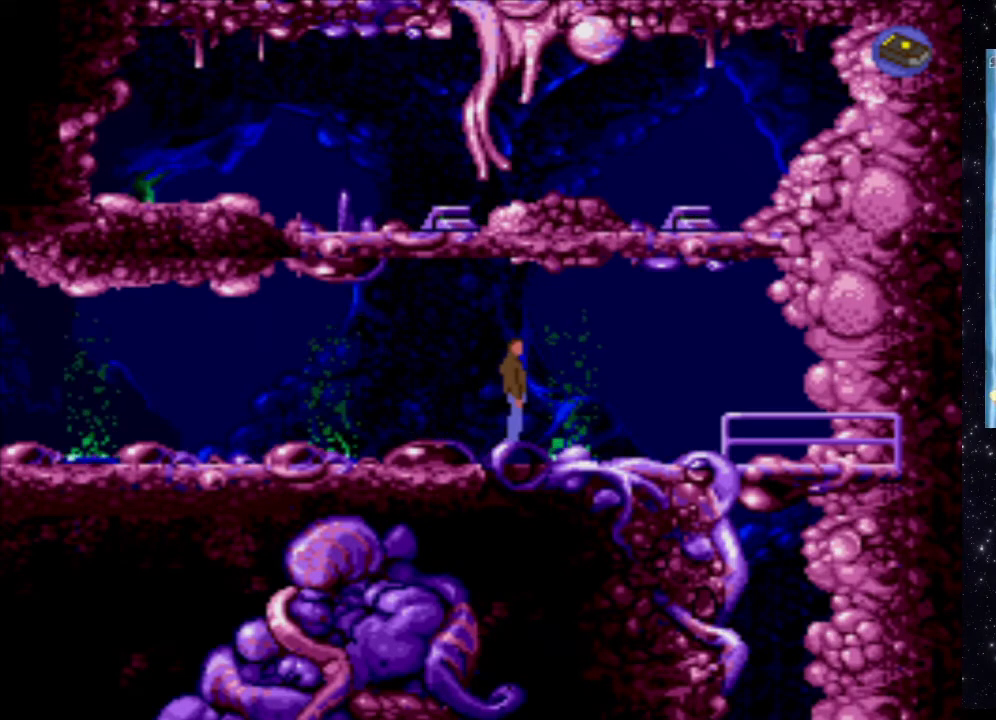
{"buttons": ["X"], "events": []}
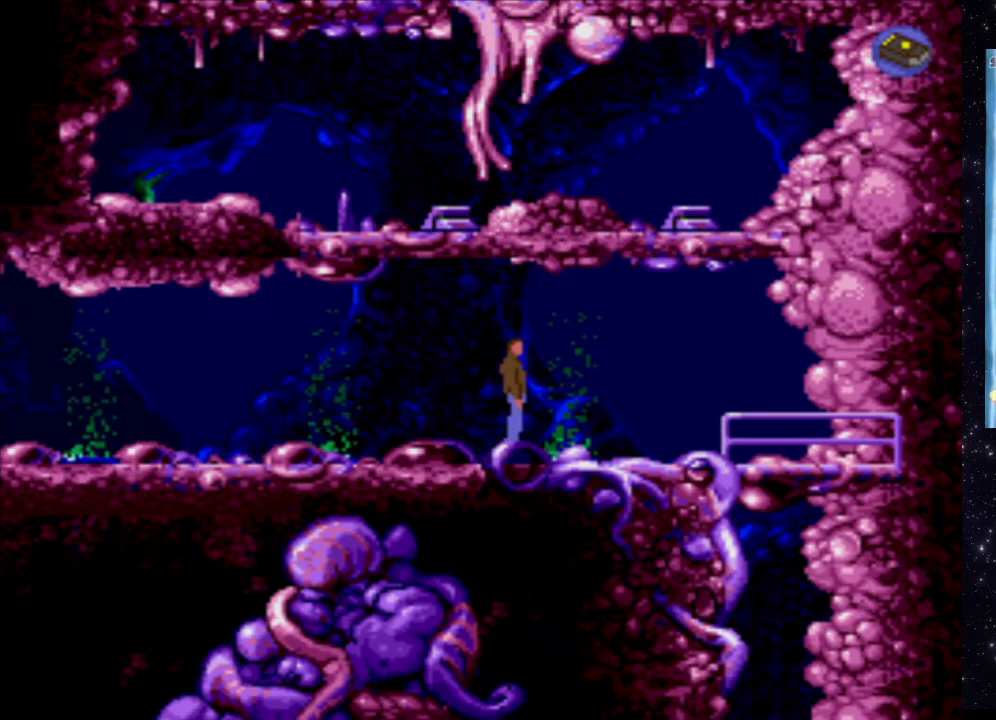
{"buttons": ["X"], "events": []}
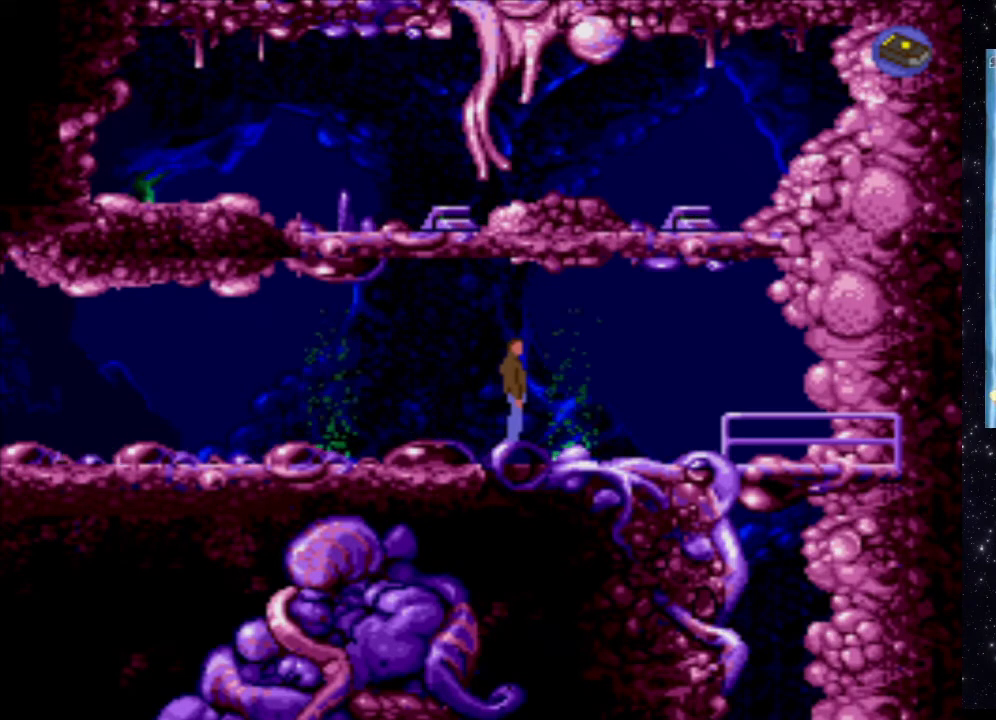
{"buttons": ["X"], "events": []}
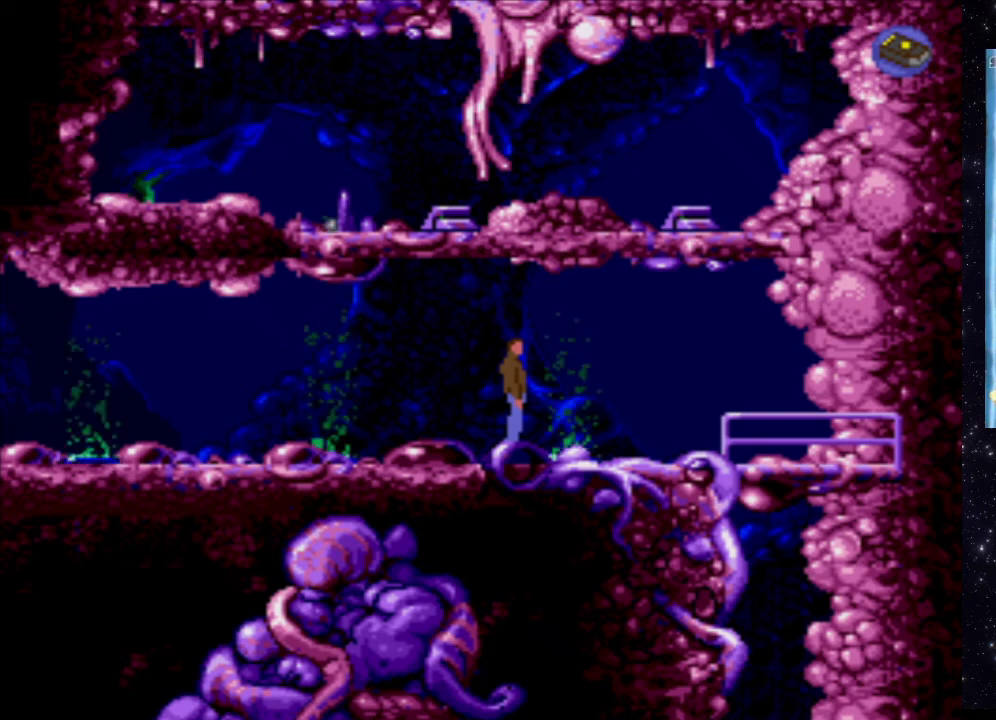
{"buttons": ["X"], "events": []}
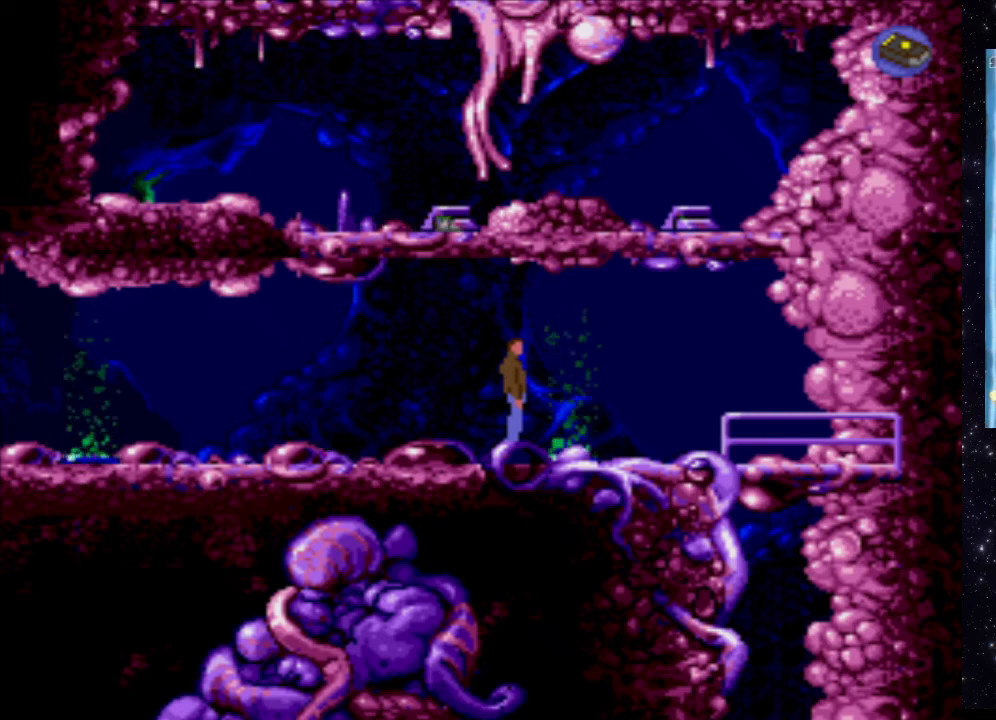
{"buttons": ["X"], "events": []}
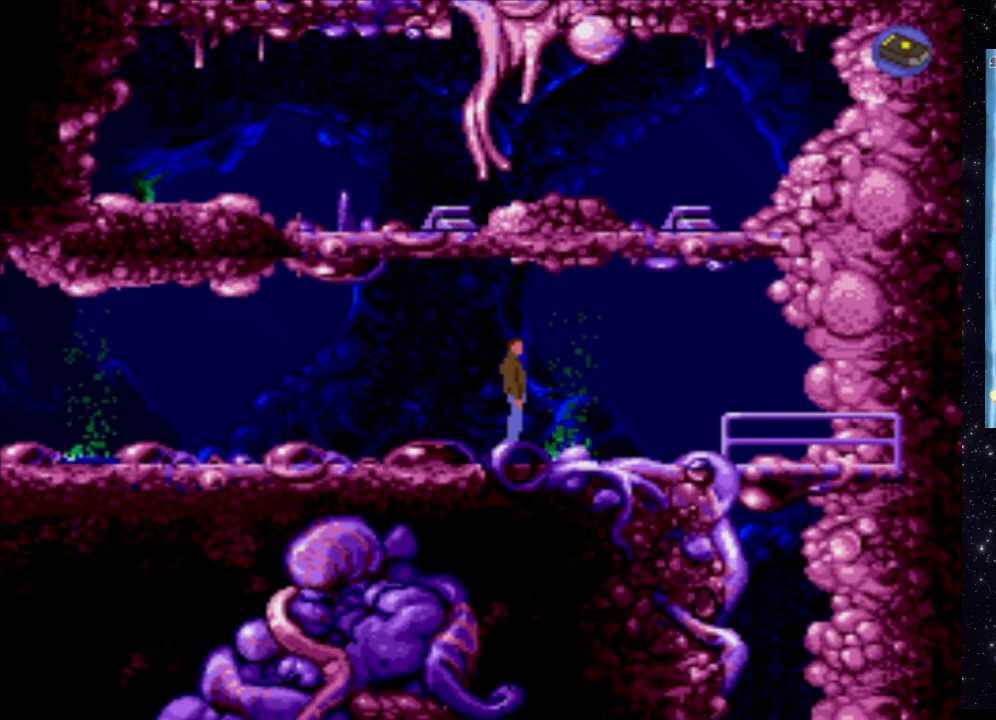
{"buttons": ["X"], "events": []}
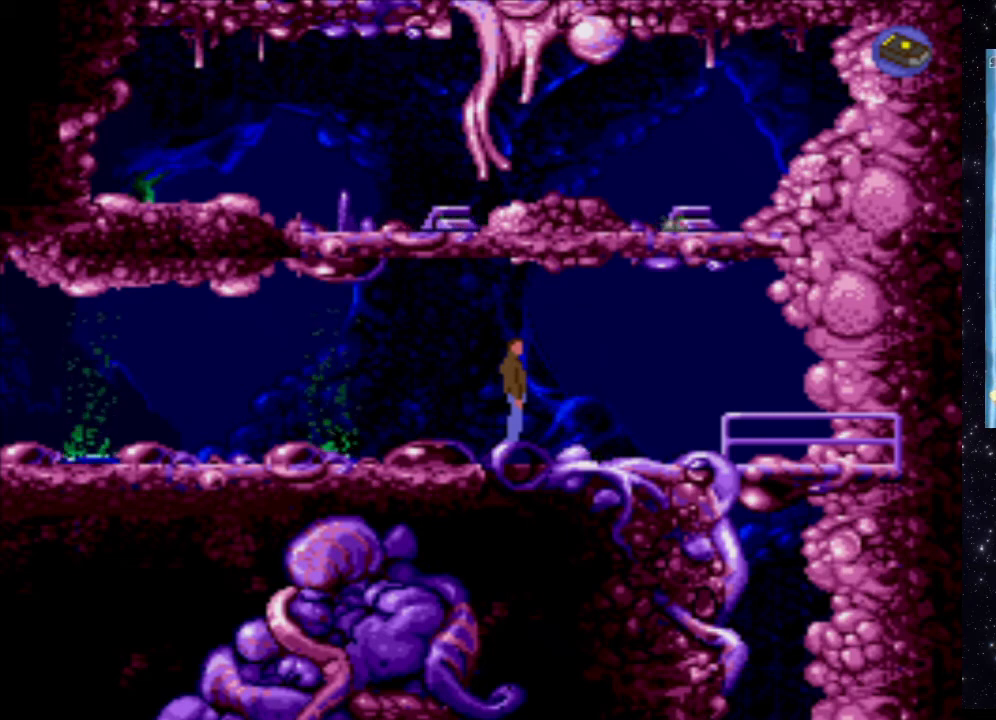
{"buttons": ["X", "DPAD_RIGHT"], "events": [[320, "DPAD_RIGHT", "down"]]}
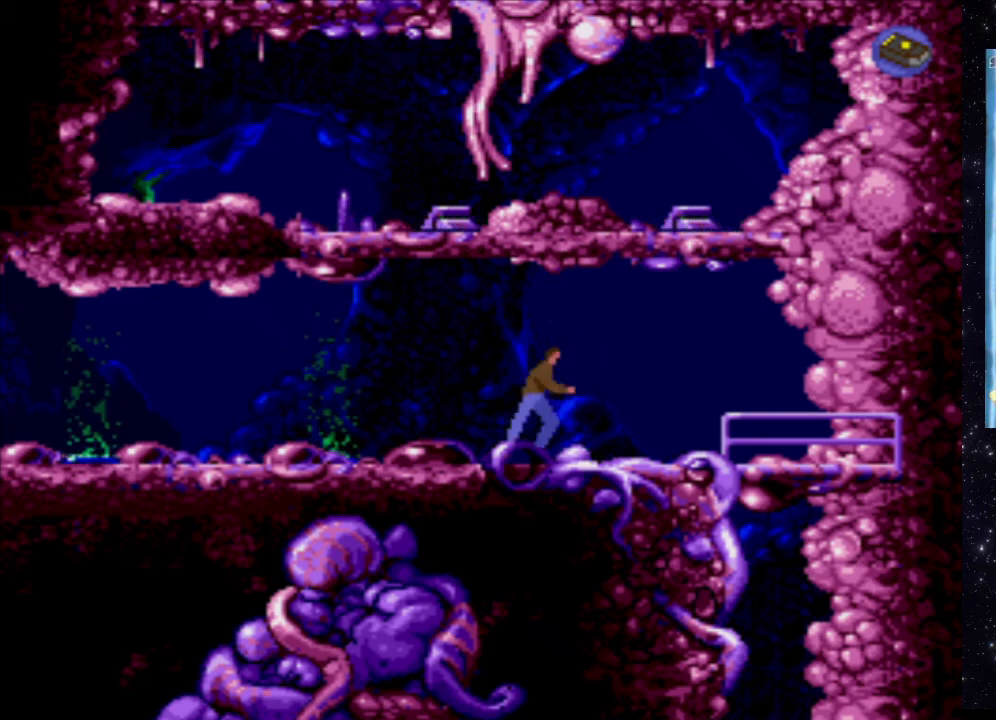
{"buttons": [], "events": [[200, "DPAD_RIGHT", "up"], [320, "X", "up"]]}
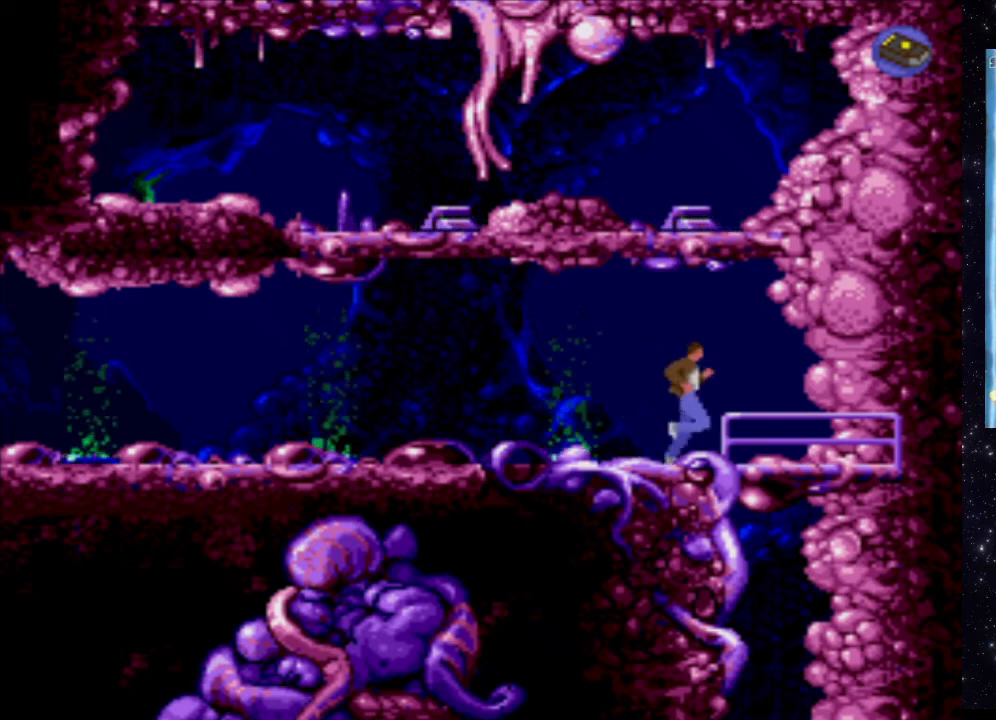
{"buttons": [], "events": []}
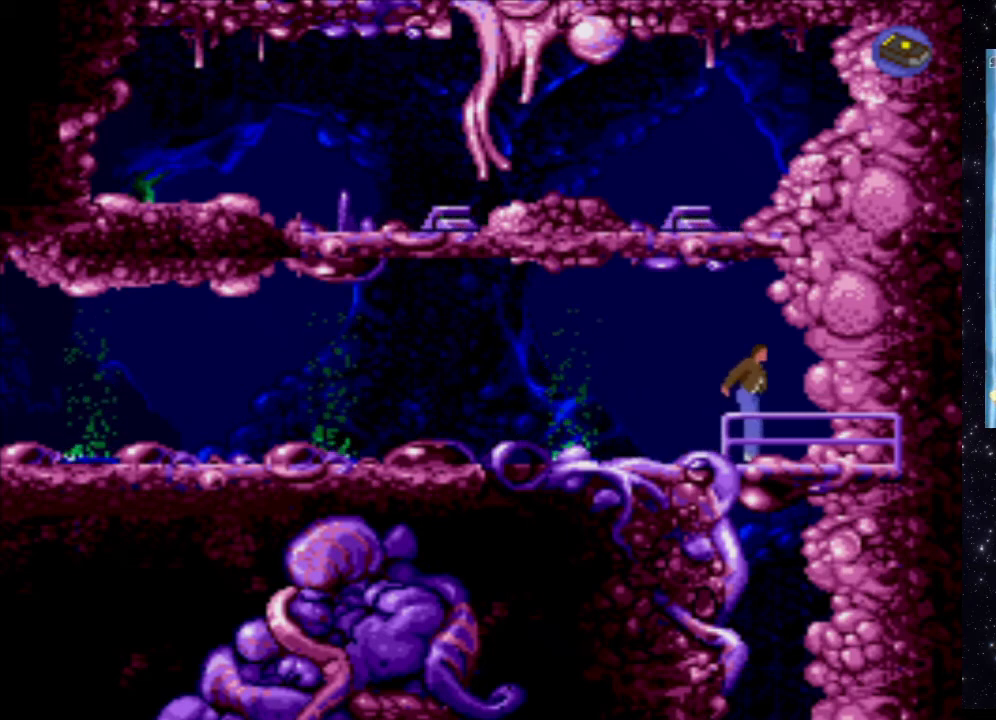
{"buttons": [], "events": []}
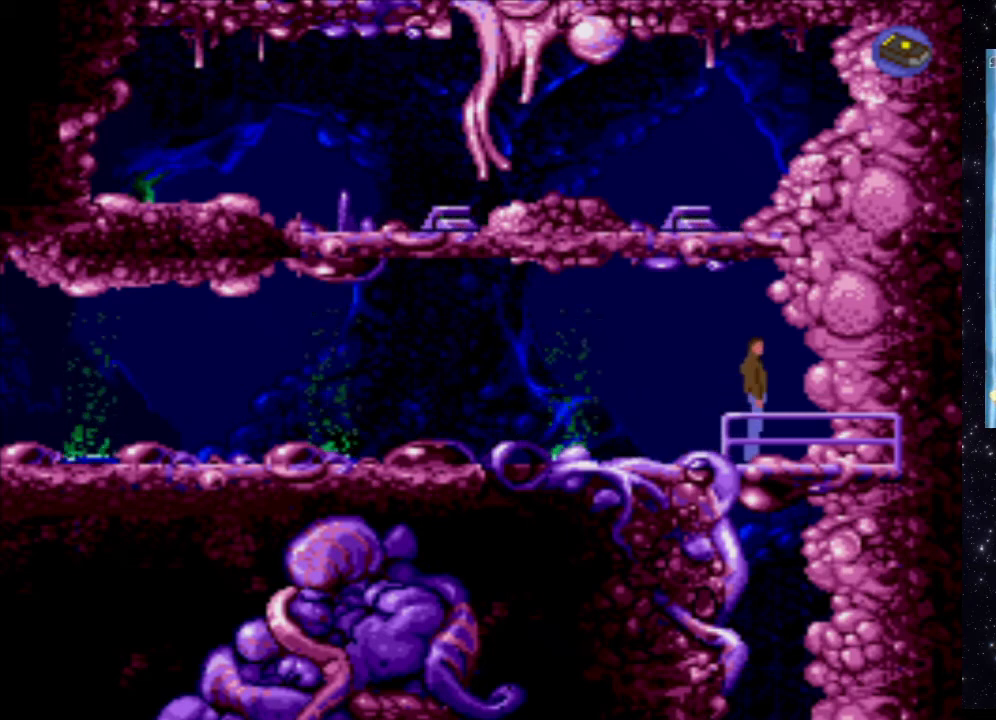
{"buttons": ["X"], "events": [[380, "X", "down"]]}
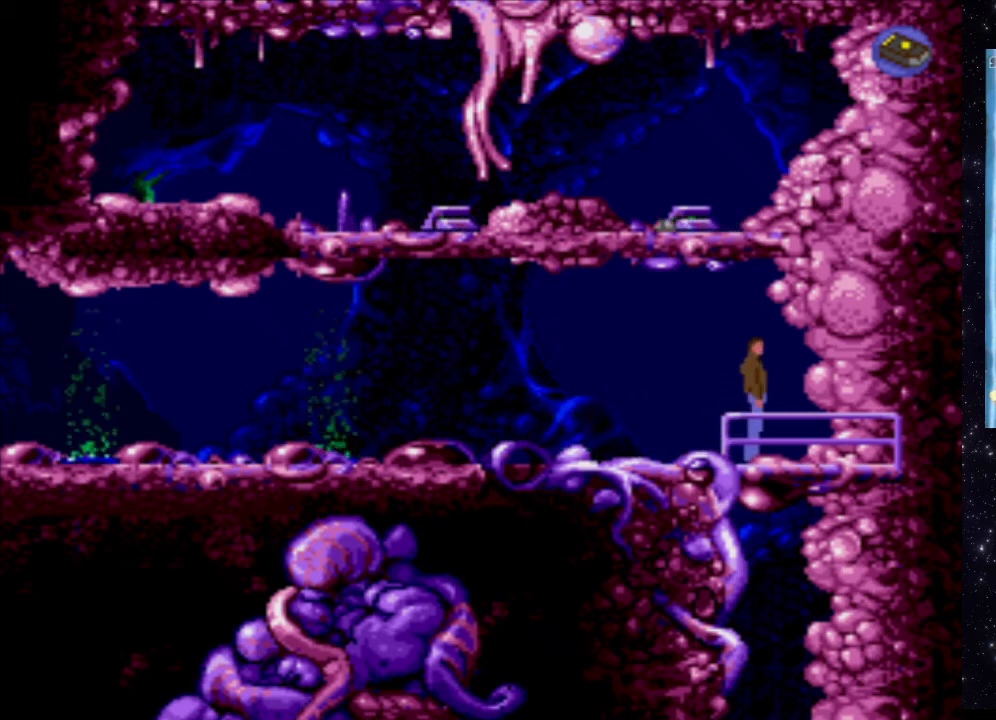
{"buttons": ["X"], "events": [[120, "DPAD_DOWN", "down"], [500, "DPAD_DOWN", "up"]]}
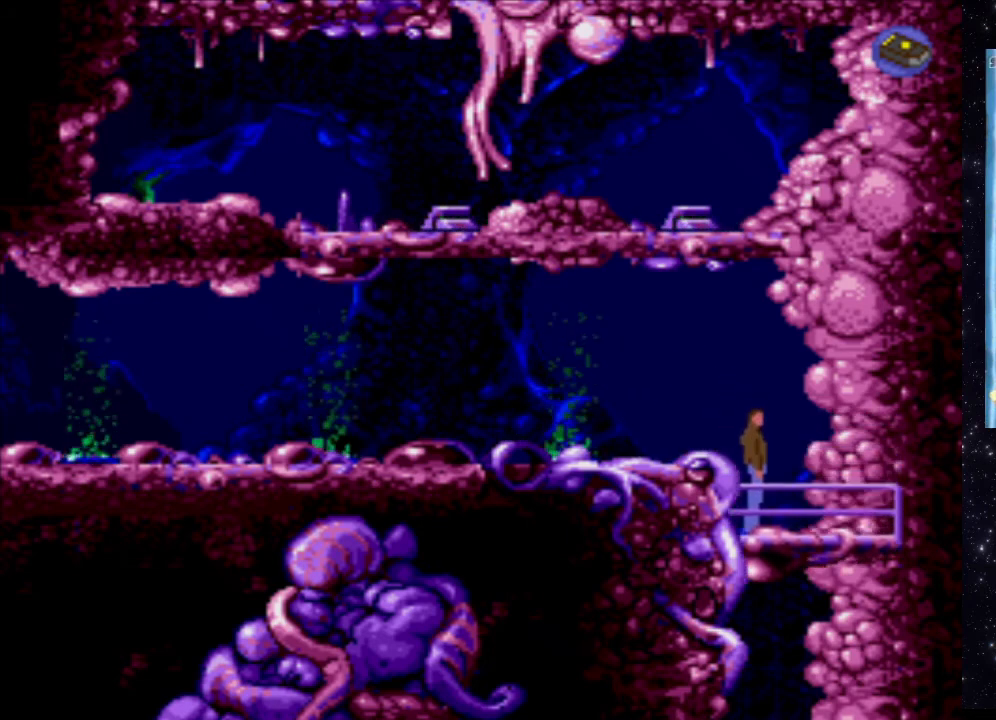
{"buttons": [], "events": [[120, "X", "up"]]}
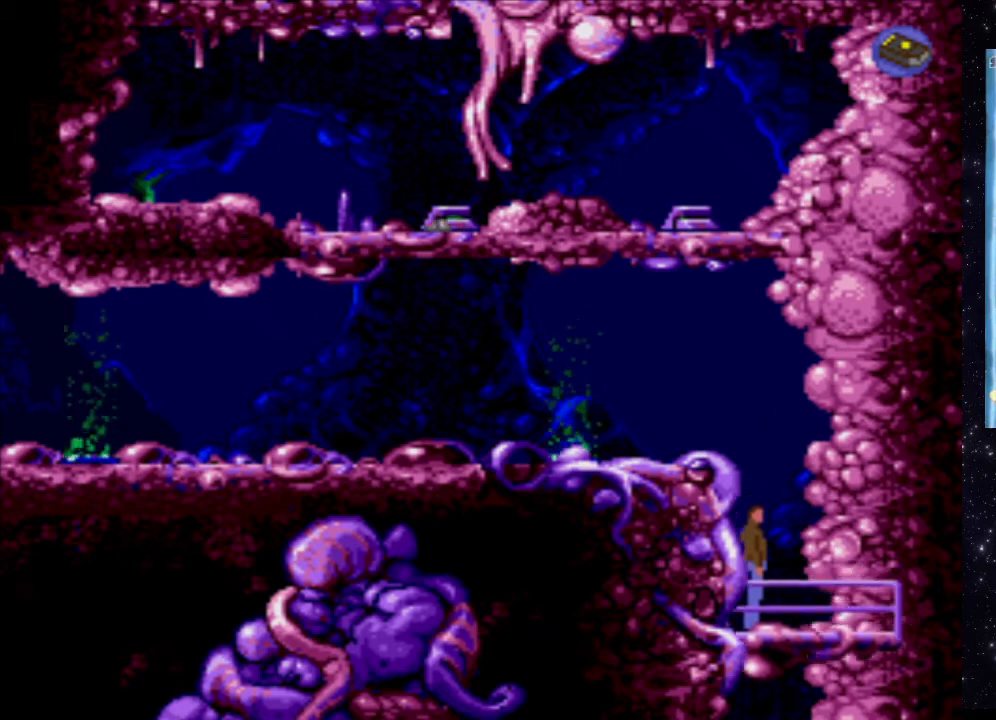
{"buttons": [], "events": []}
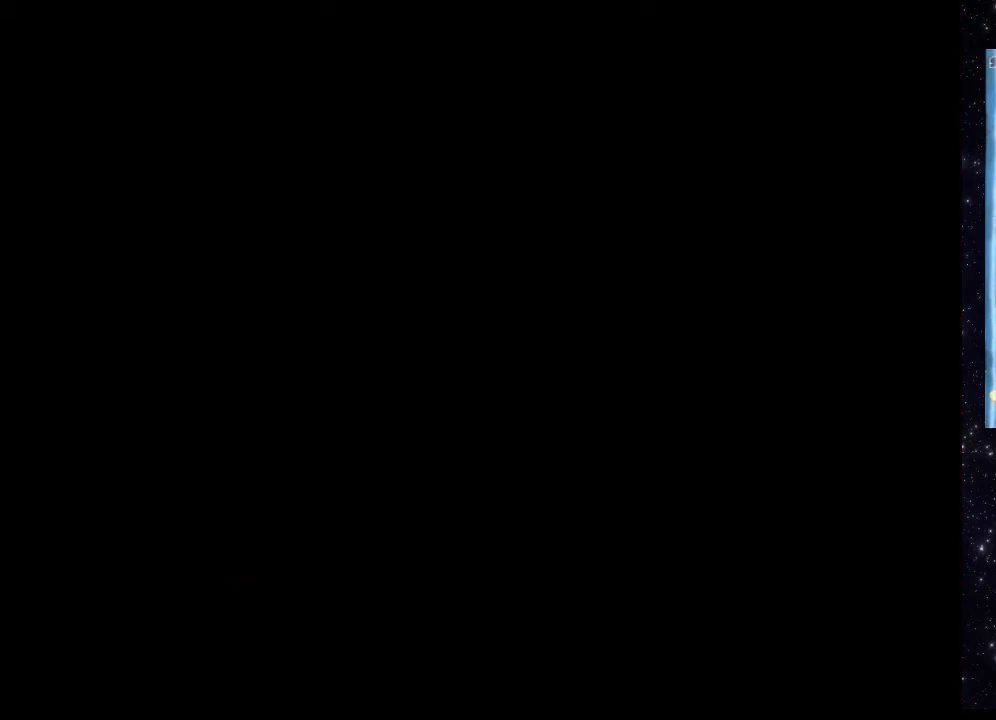
{"buttons": [], "events": []}
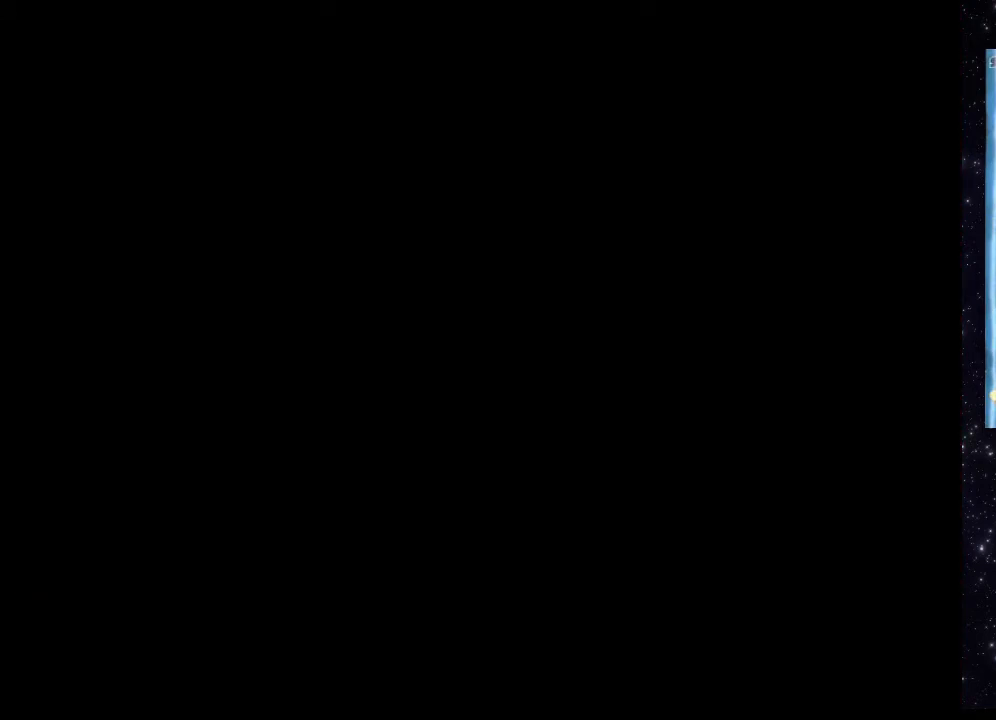
{"buttons": [], "events": []}
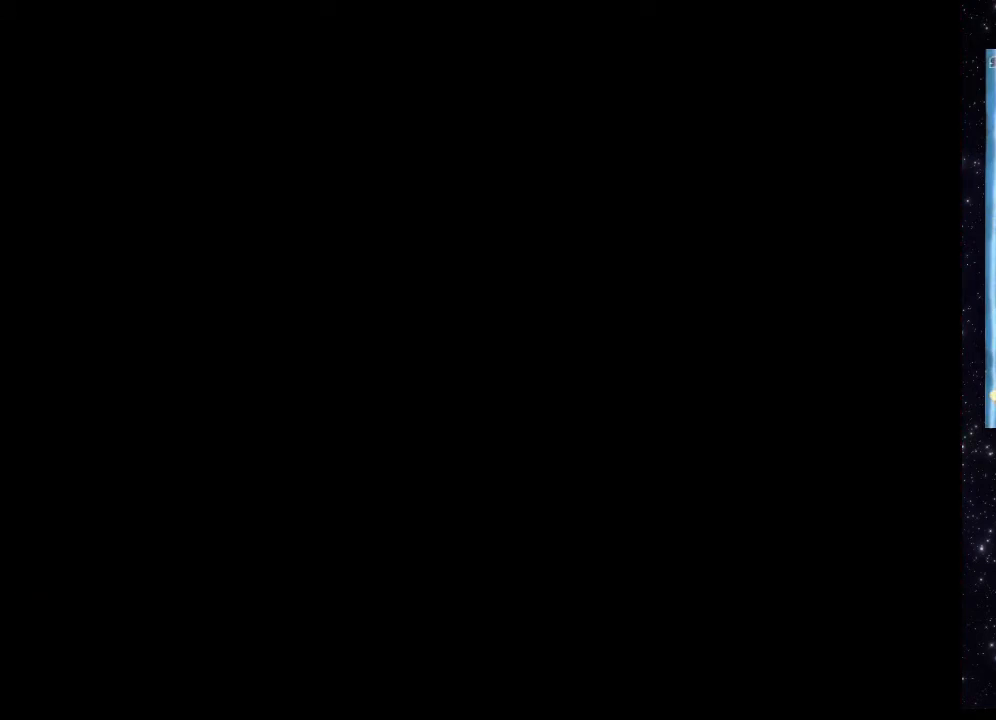
{"buttons": [], "events": []}